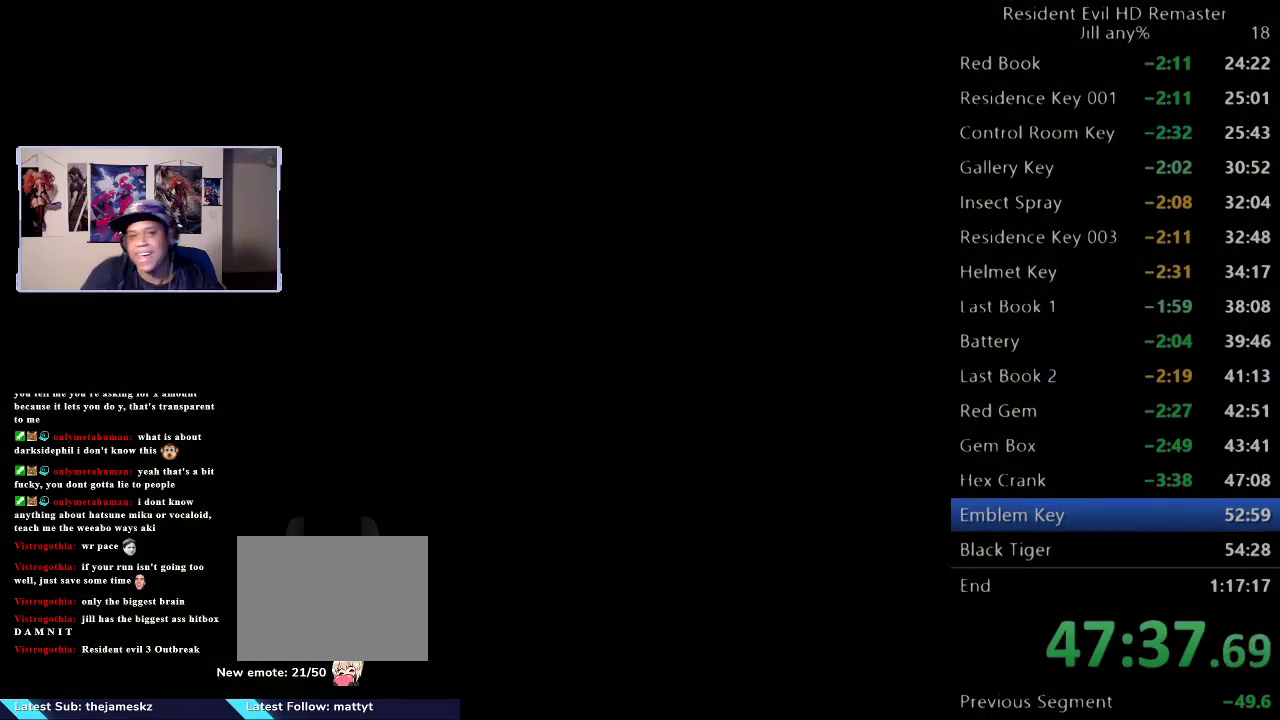
Gameplay with a controller (Xbox layout); each line is a JSON object with the inputs held at the frame after it. "events" lists button and stick changes between this image and that frame as [ms after this image, input, new state], when the widget could be followed in between.
{"buttons": [], "left_stick": "center", "right_stick": "center", "events": []}
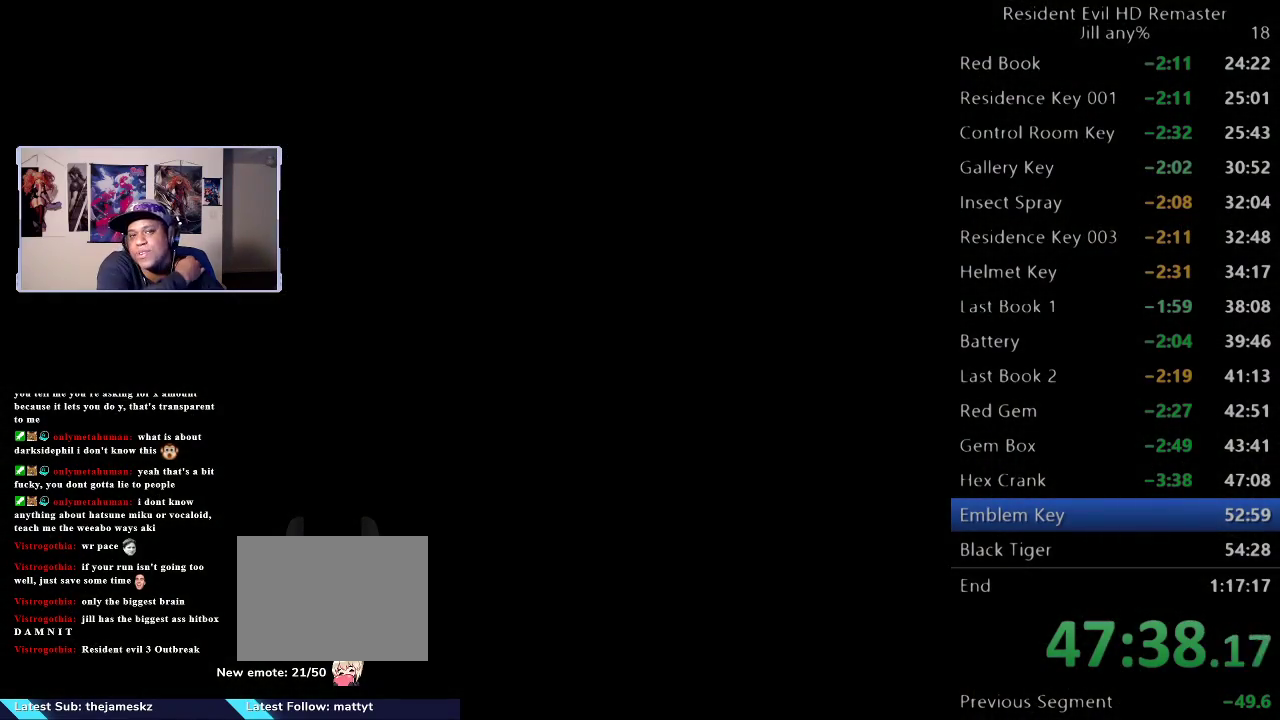
{"buttons": [], "left_stick": "center", "right_stick": "center", "events": []}
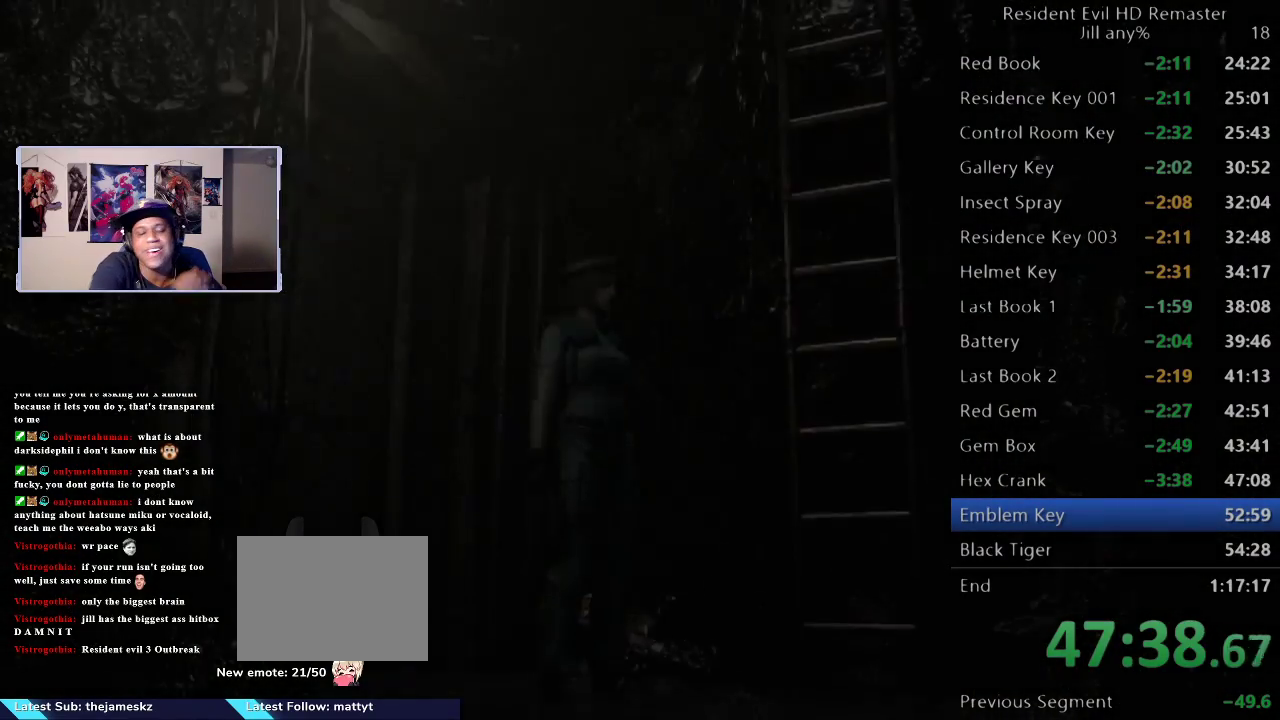
{"buttons": [], "left_stick": "down", "right_stick": "center", "events": [[400, "left_stick", "down"]]}
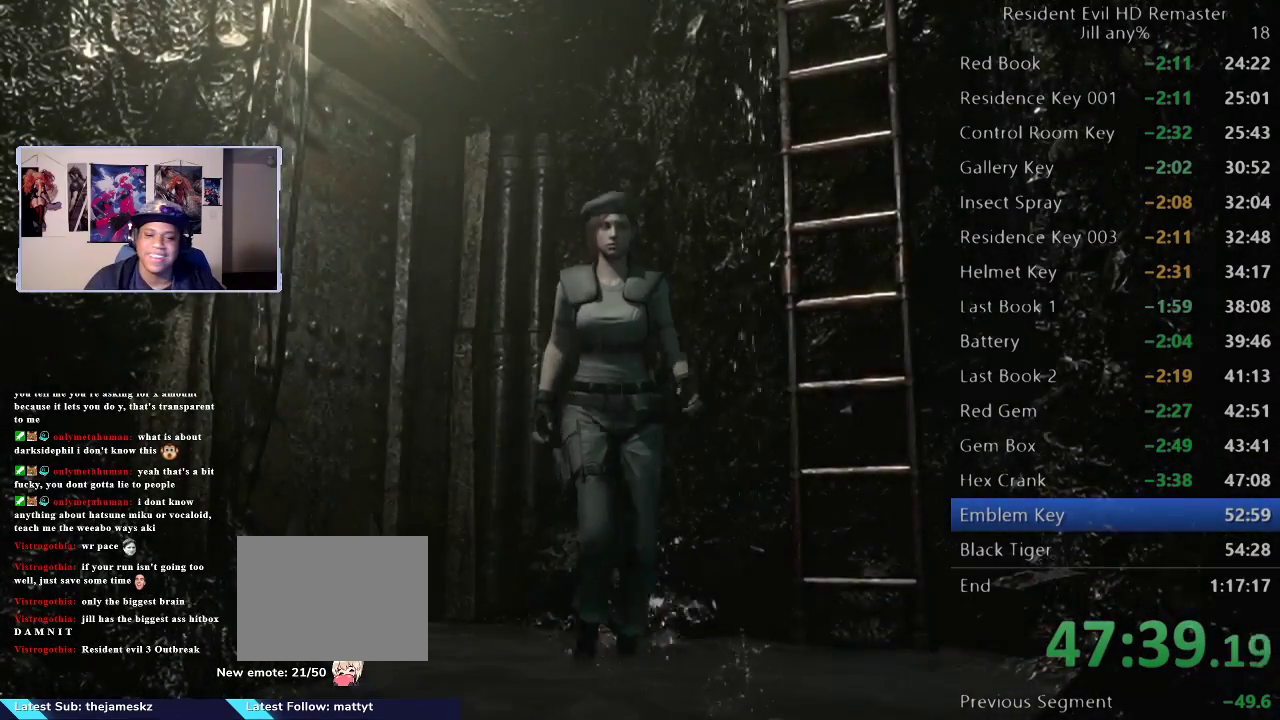
{"buttons": [], "left_stick": "down", "right_stick": "center", "events": []}
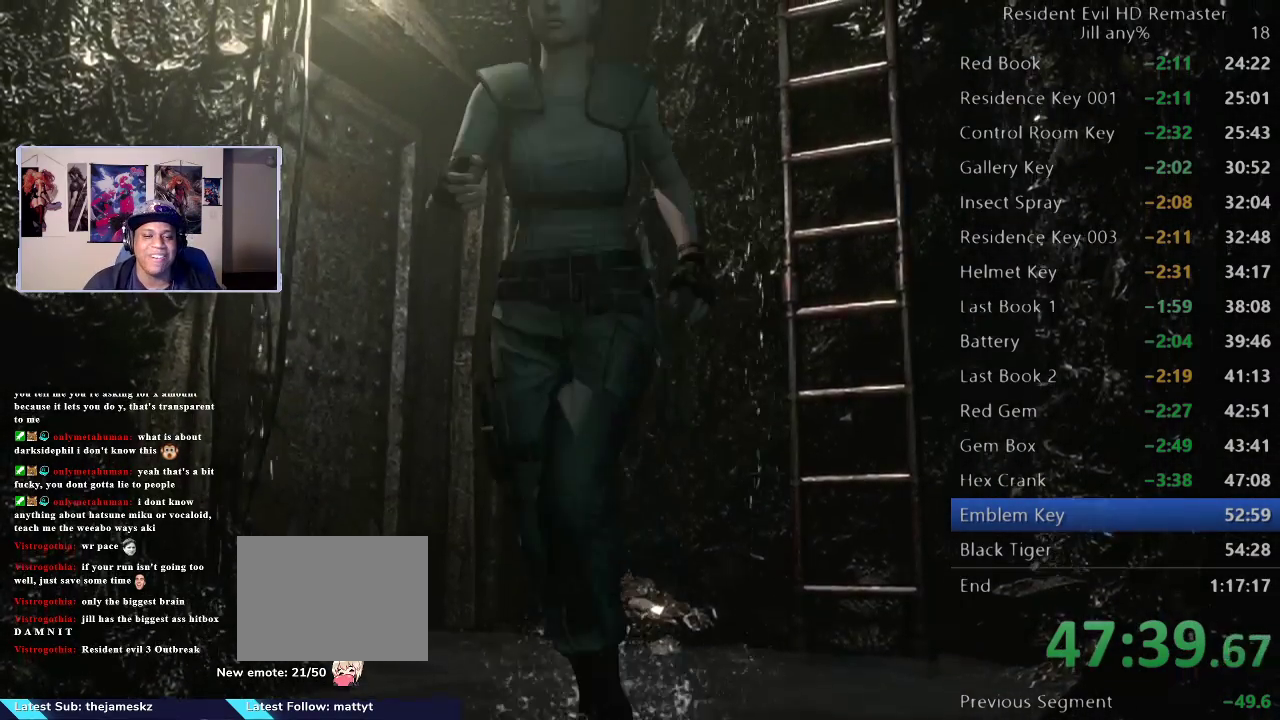
{"buttons": [], "left_stick": "up", "right_stick": "center", "events": [[467, "left_stick", "up"]]}
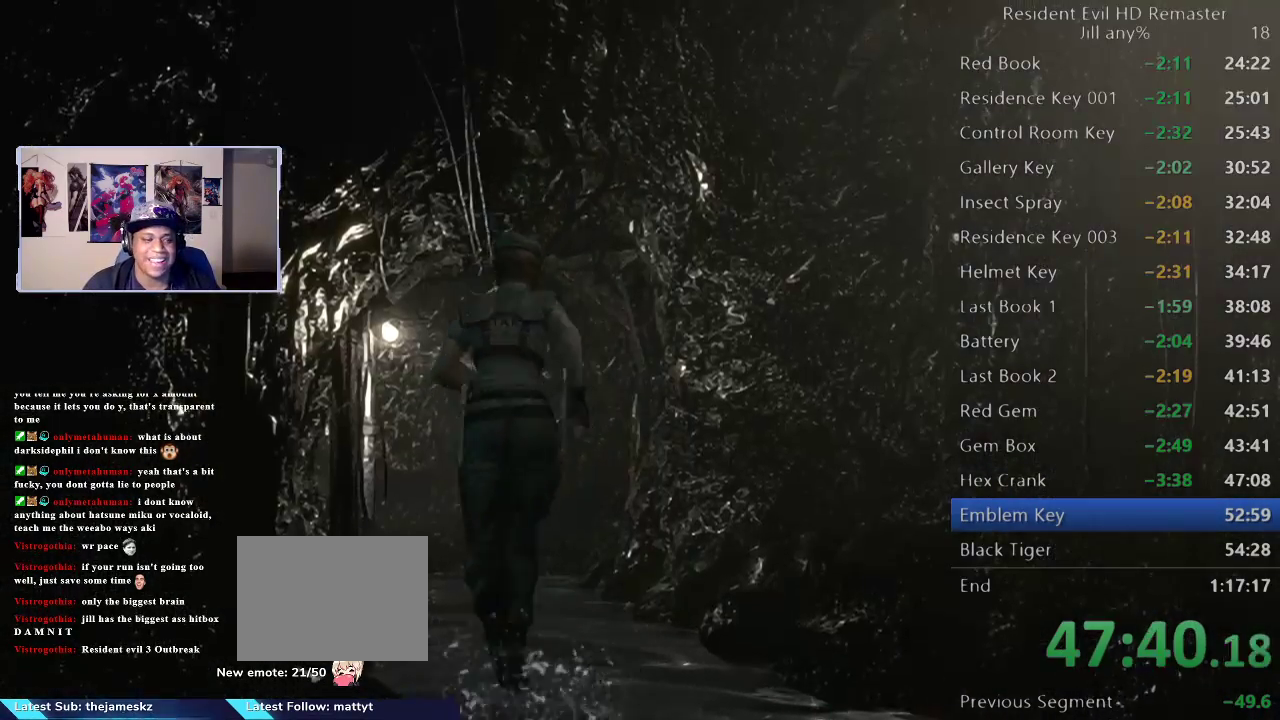
{"buttons": [], "left_stick": "up-left", "right_stick": "center", "events": [[383, "left_stick", "up-left"]]}
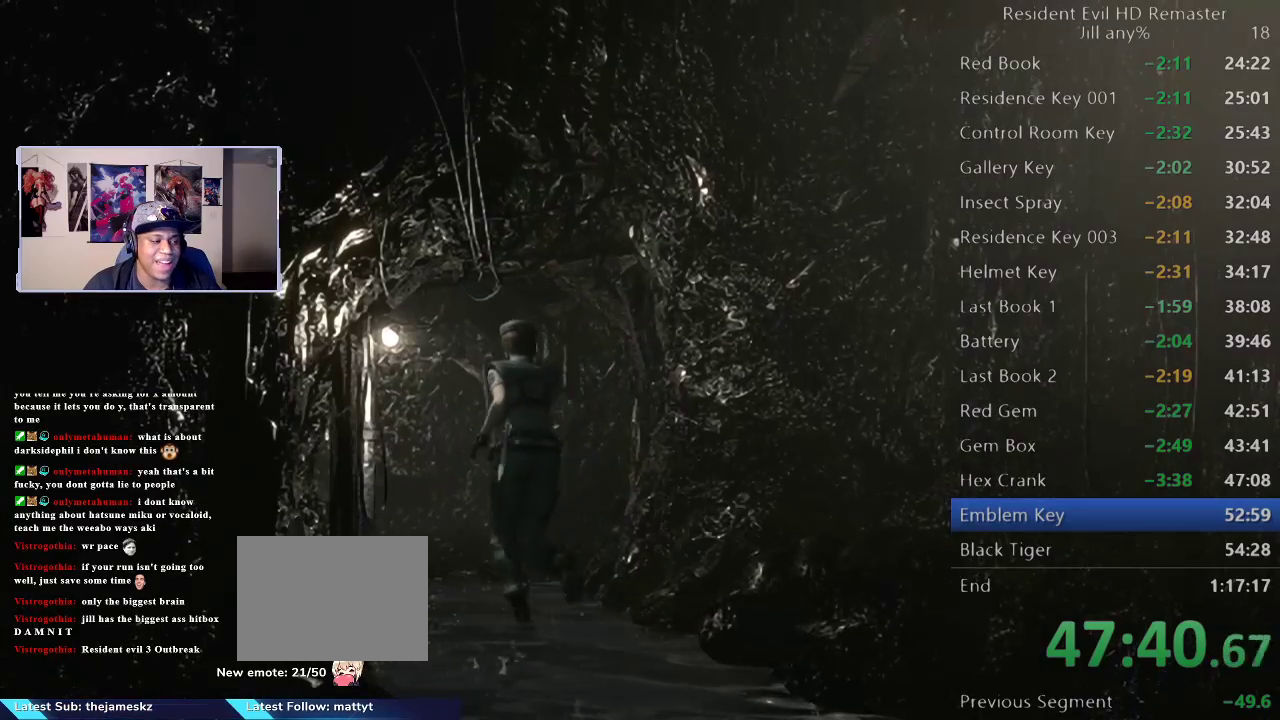
{"buttons": [], "left_stick": "up", "right_stick": "center", "events": [[233, "left_stick", "up"]]}
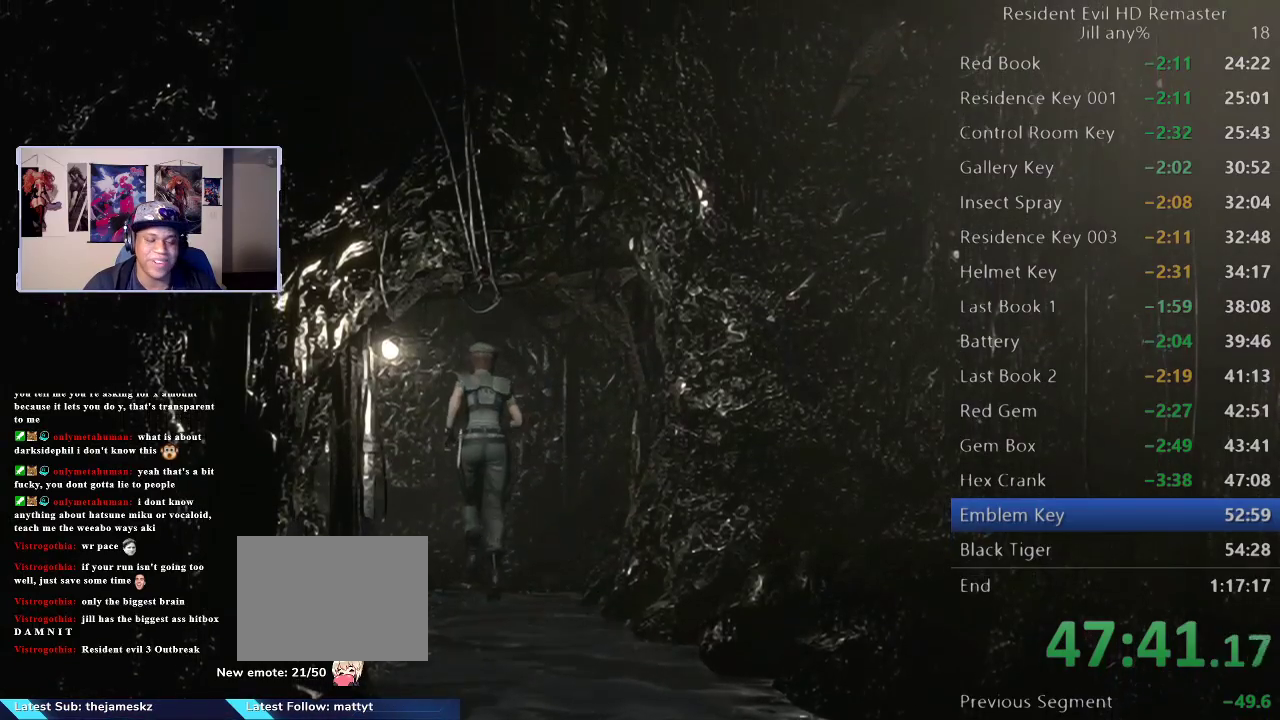
{"buttons": [], "left_stick": "up", "right_stick": "center", "events": []}
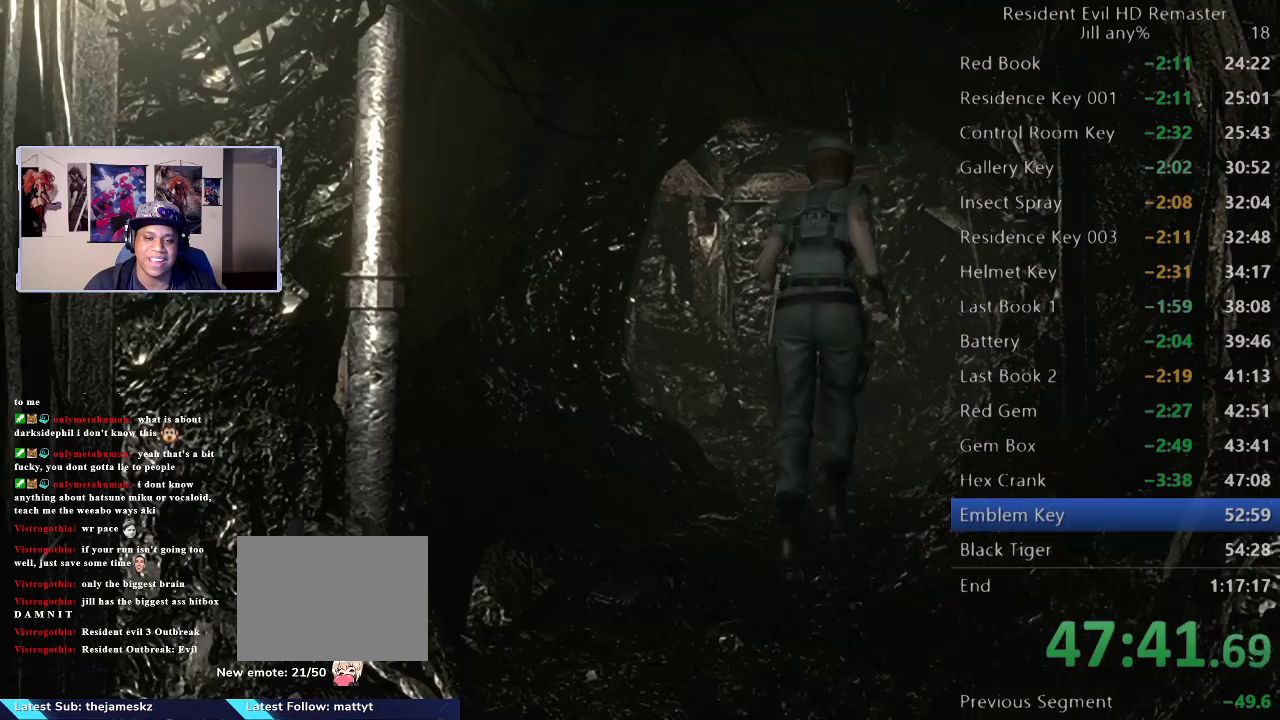
{"buttons": [], "left_stick": "up", "right_stick": "center", "events": []}
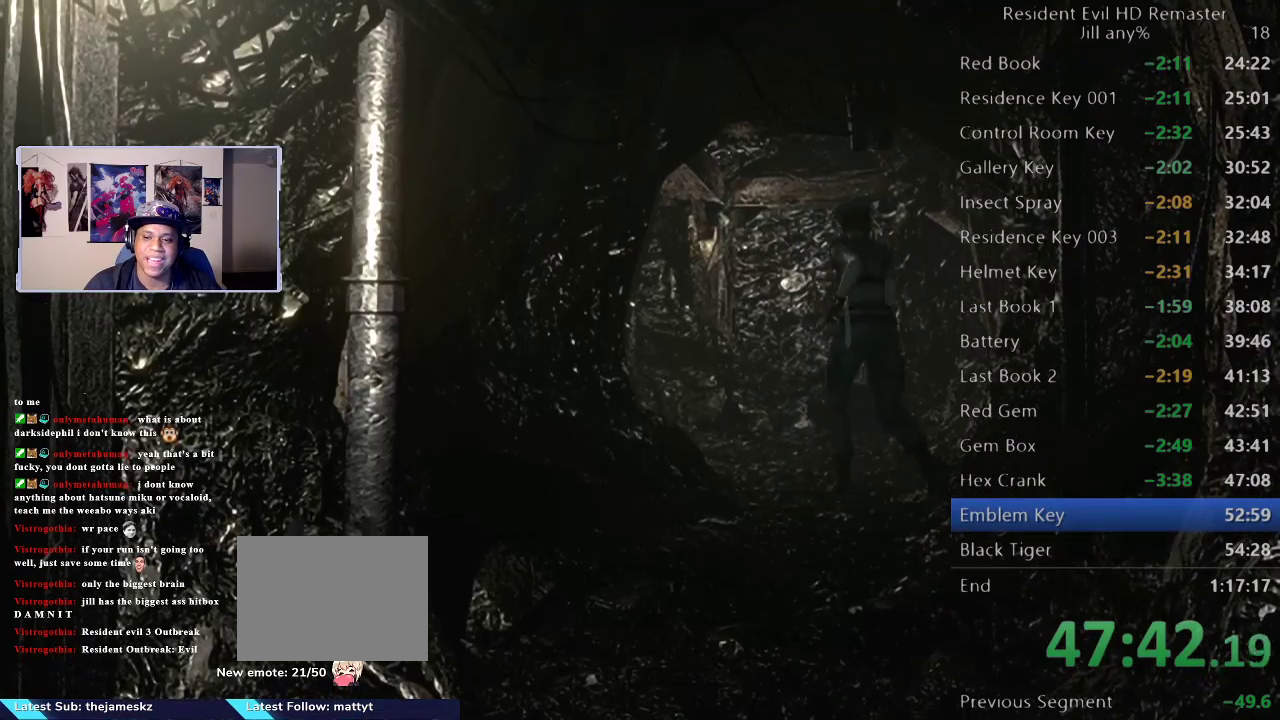
{"buttons": [], "left_stick": "up", "right_stick": "center", "events": [[17, "left_stick", "up-left"], [133, "left_stick", "up"]]}
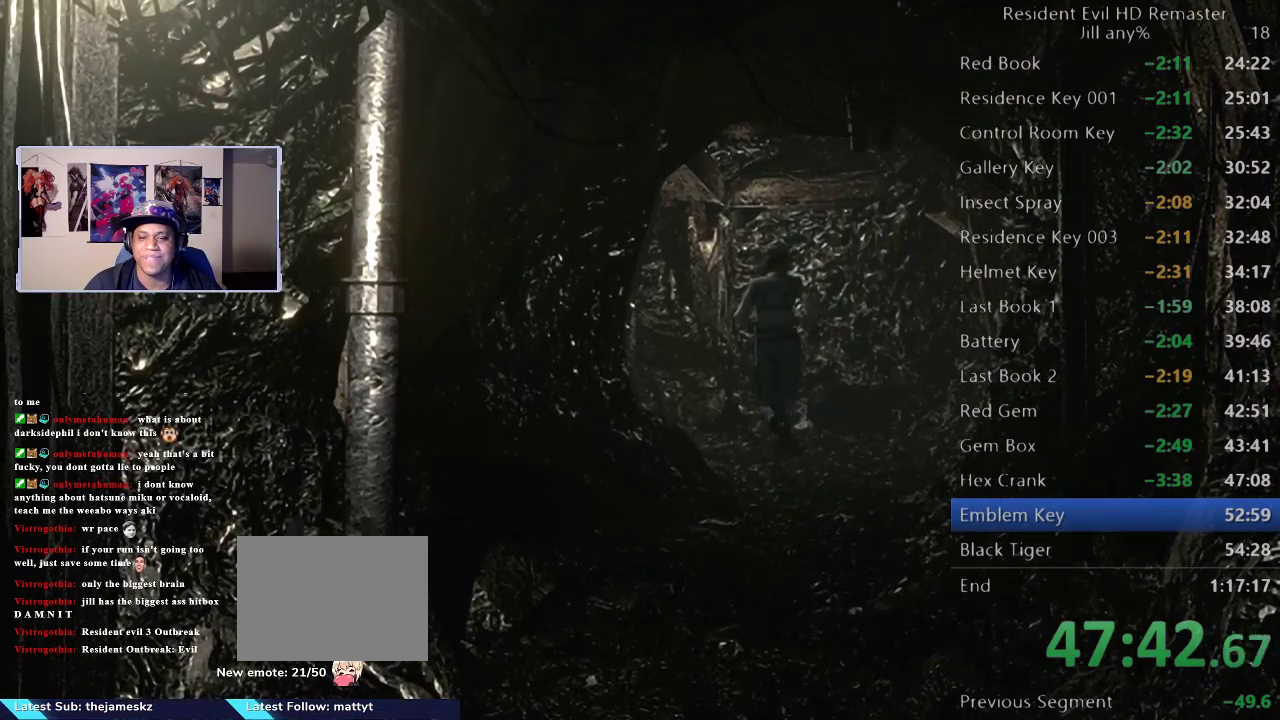
{"buttons": [], "left_stick": "up-left", "right_stick": "center", "events": [[67, "left_stick", "up-left"]]}
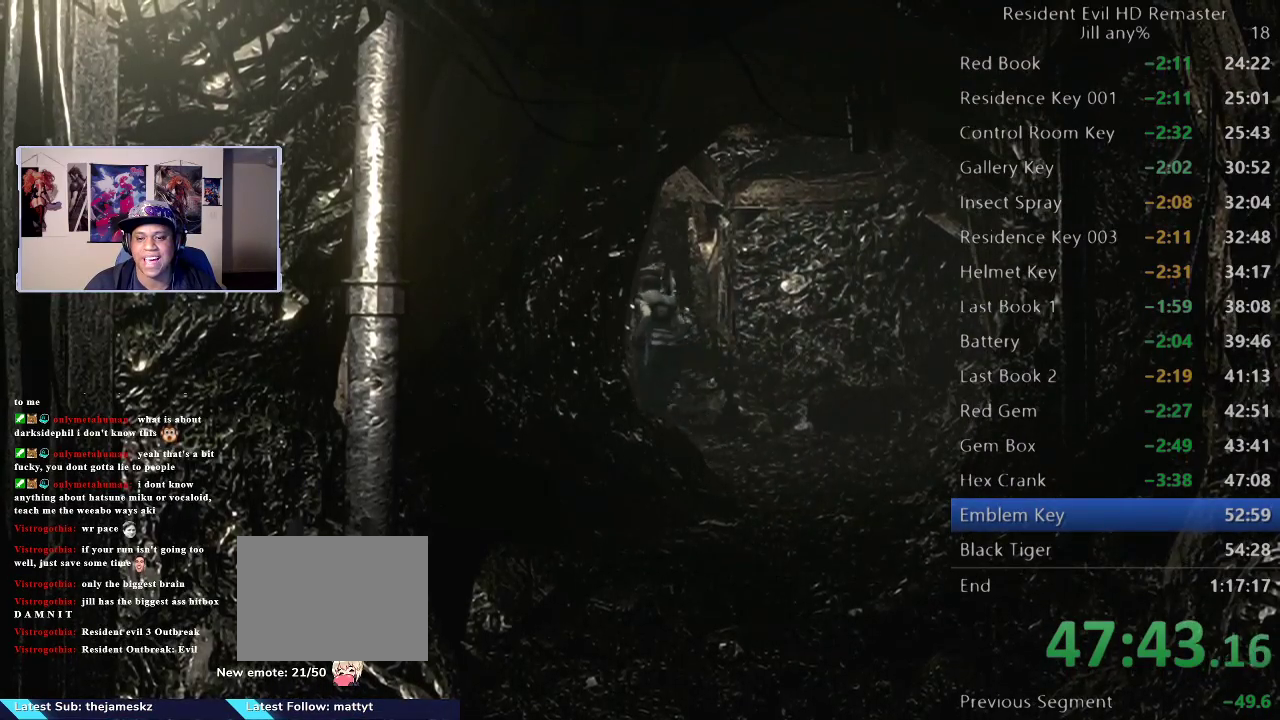
{"buttons": [], "left_stick": "up", "right_stick": "center", "events": [[350, "left_stick", "up"], [400, "left_stick", "up-right"], [450, "left_stick", "up"]]}
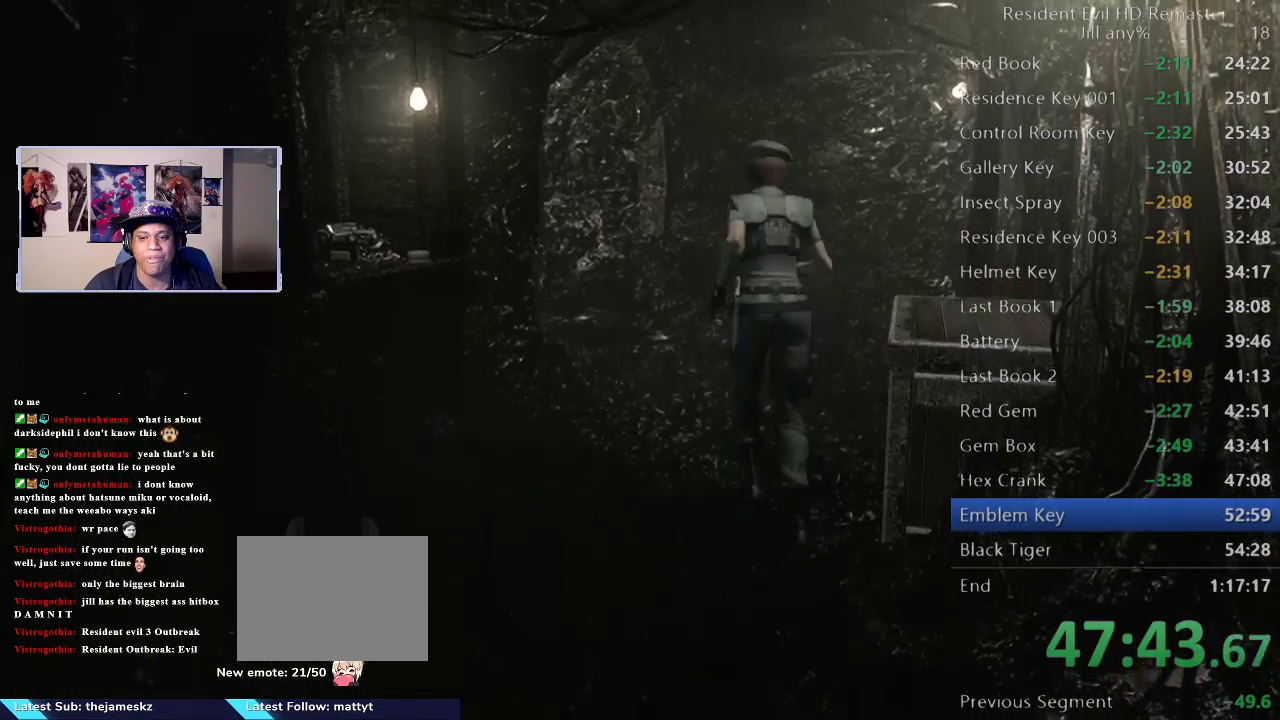
{"buttons": [], "left_stick": "center", "right_stick": "center", "events": [[33, "left_stick", "right"], [150, "A", "down"], [267, "A", "up"], [283, "left_stick", "center"], [350, "A", "down"], [483, "A", "up"]]}
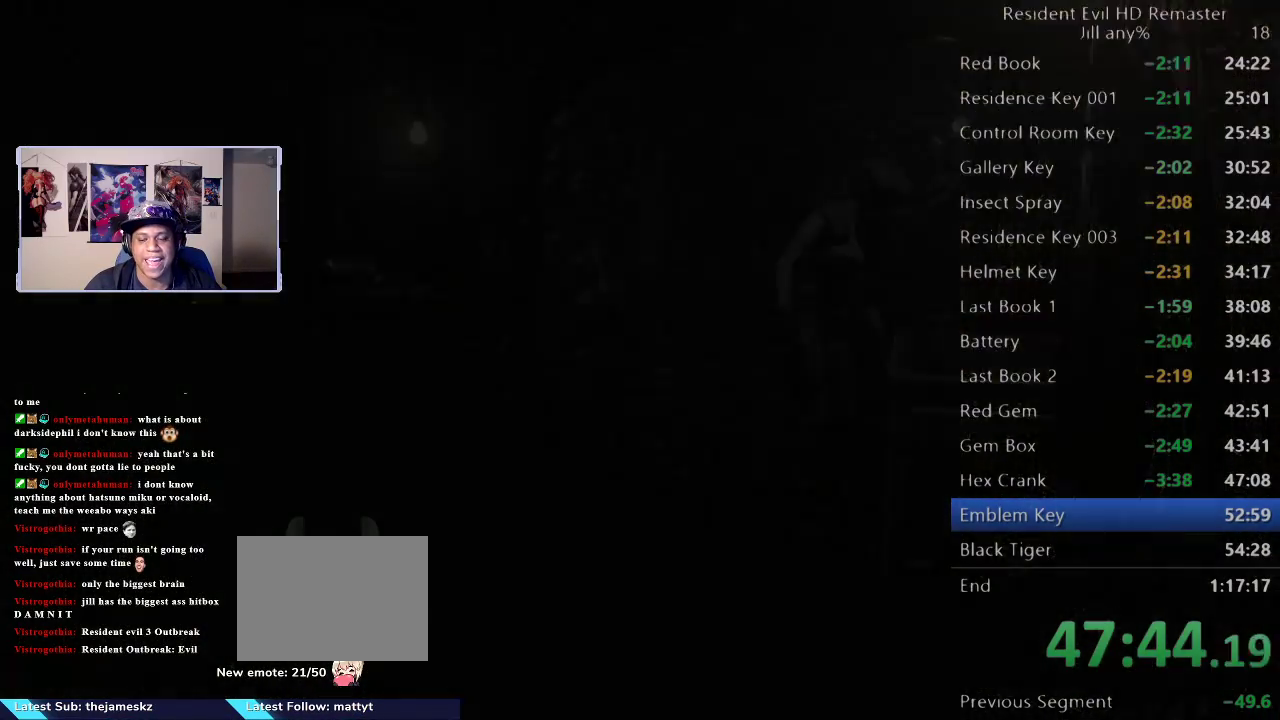
{"buttons": [], "left_stick": "center", "right_stick": "center", "events": []}
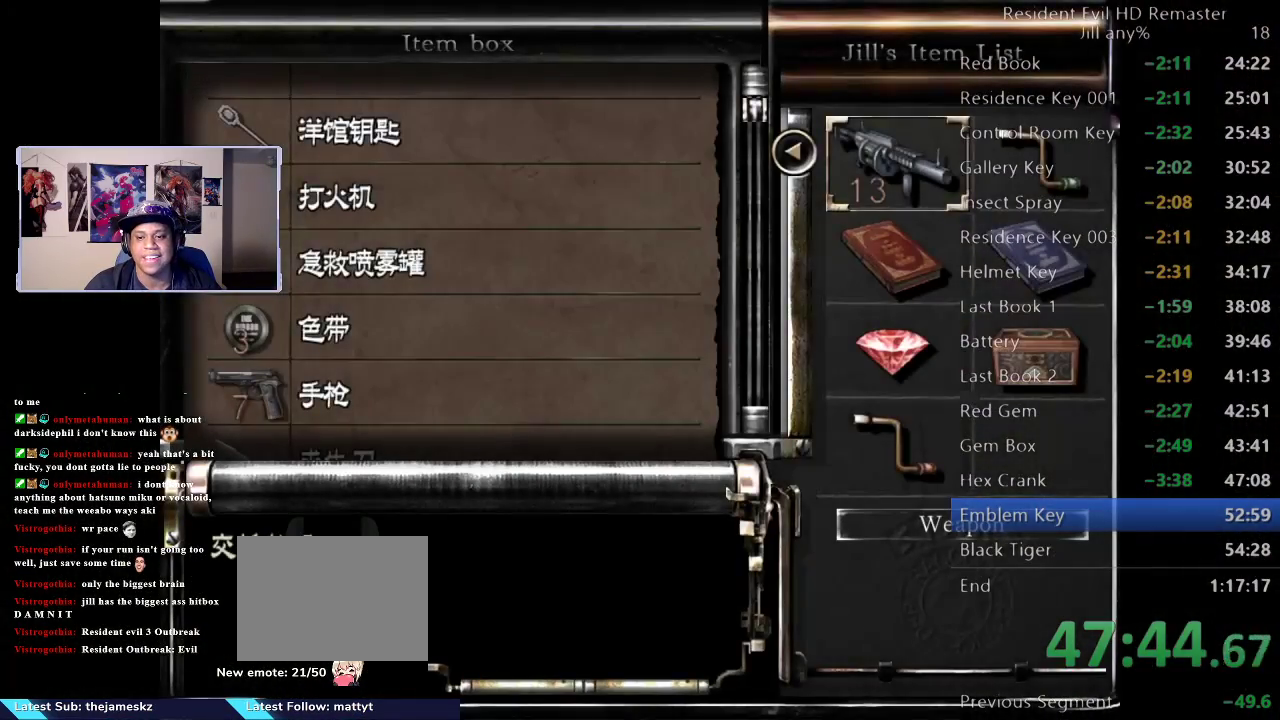
{"buttons": [], "left_stick": "center", "right_stick": "center", "events": [[117, "left_stick", "right"], [233, "left_stick", "center"], [350, "A", "down"], [483, "A", "up"]]}
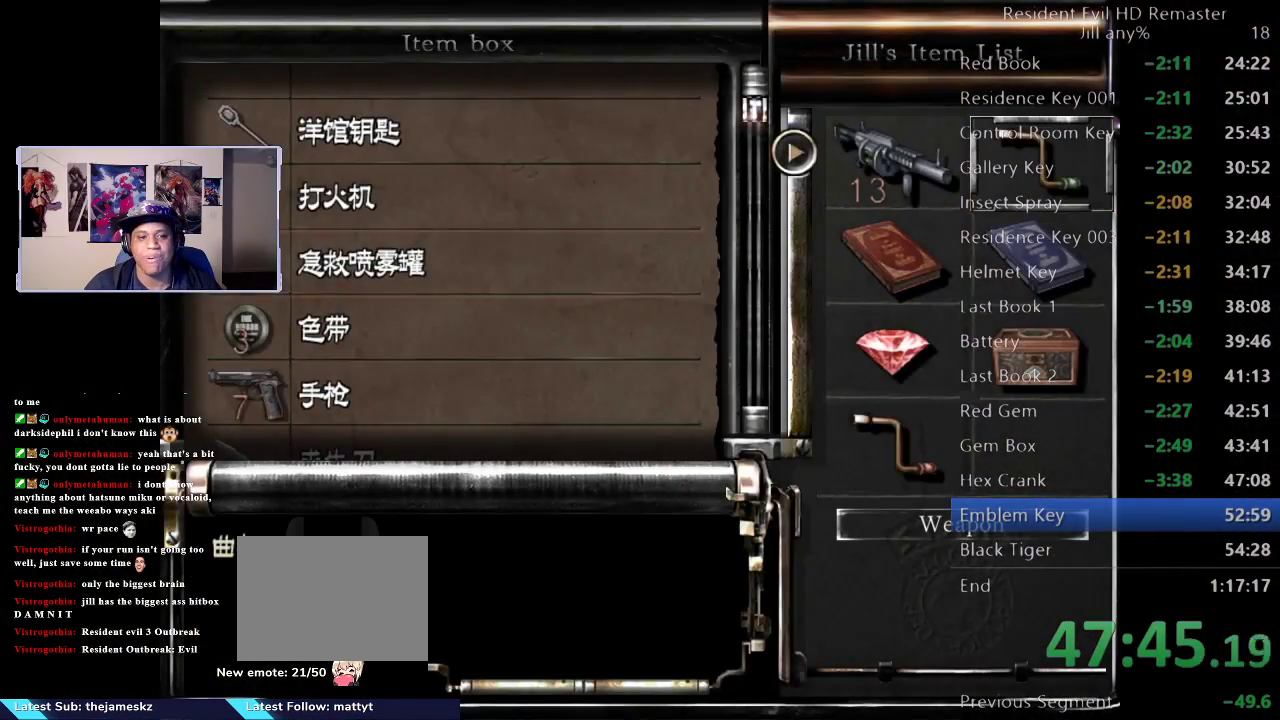
{"buttons": [], "left_stick": "down", "right_stick": "center", "events": [[133, "left_stick", "down"]]}